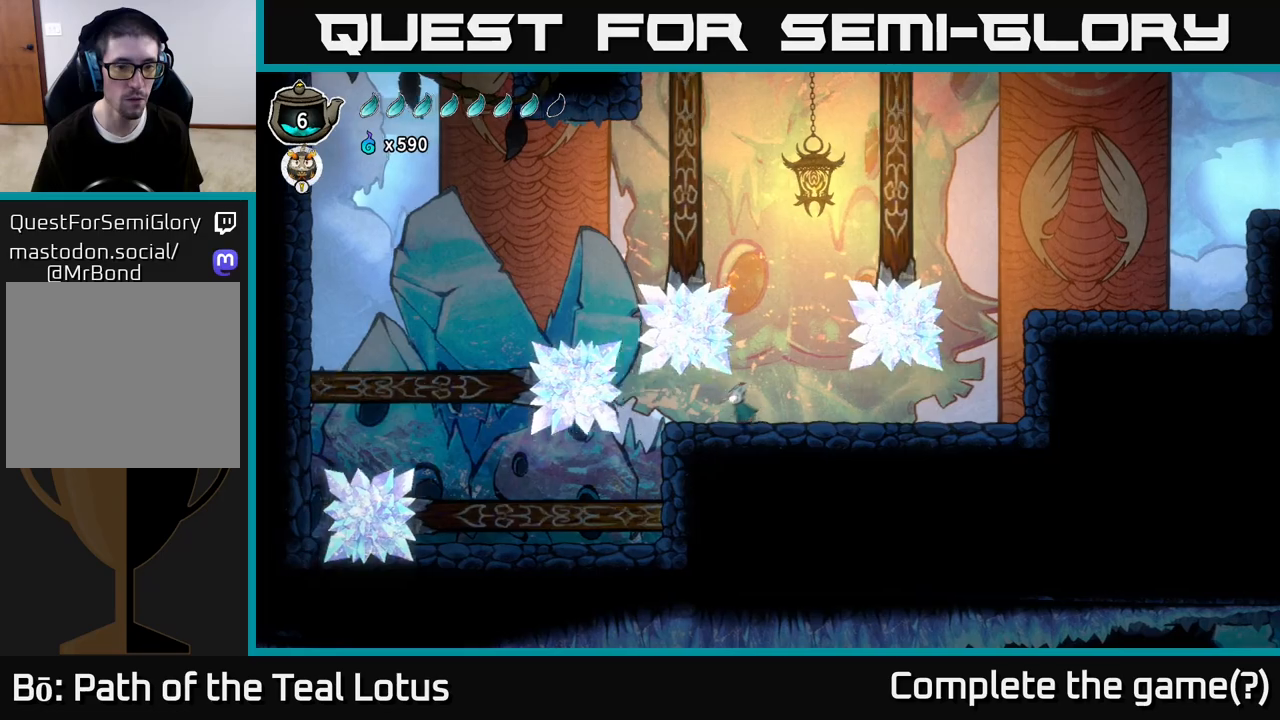
Gameplay with a controller (Xbox layout); each line is a JSON object with the inputs held at the frame after it. "events" lists button and stick changes between this image and that frame as [ms after this image, input, new state], when the widget could be followed in between.
{"buttons": ["A"], "left_stick": "left", "right_stick": "center", "events": [[417, "A", "down"]]}
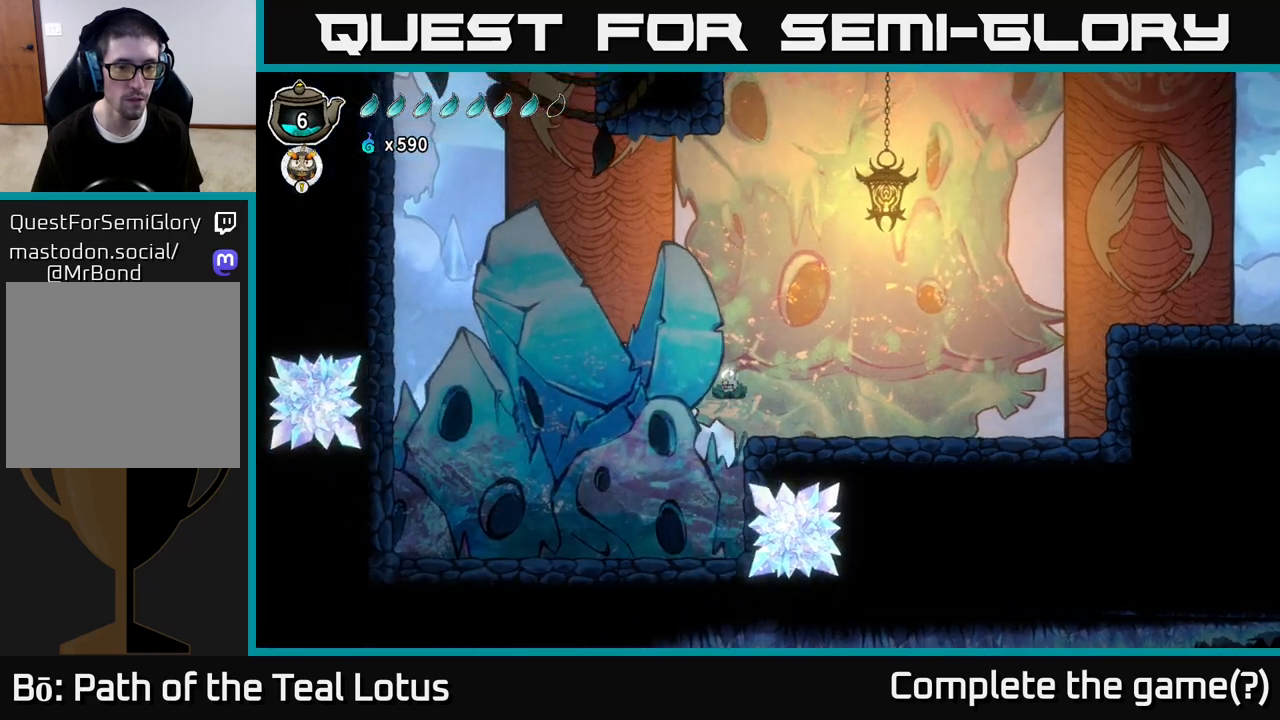
{"buttons": ["A"], "left_stick": "center", "right_stick": "center", "events": [[267, "left_stick", "center"]]}
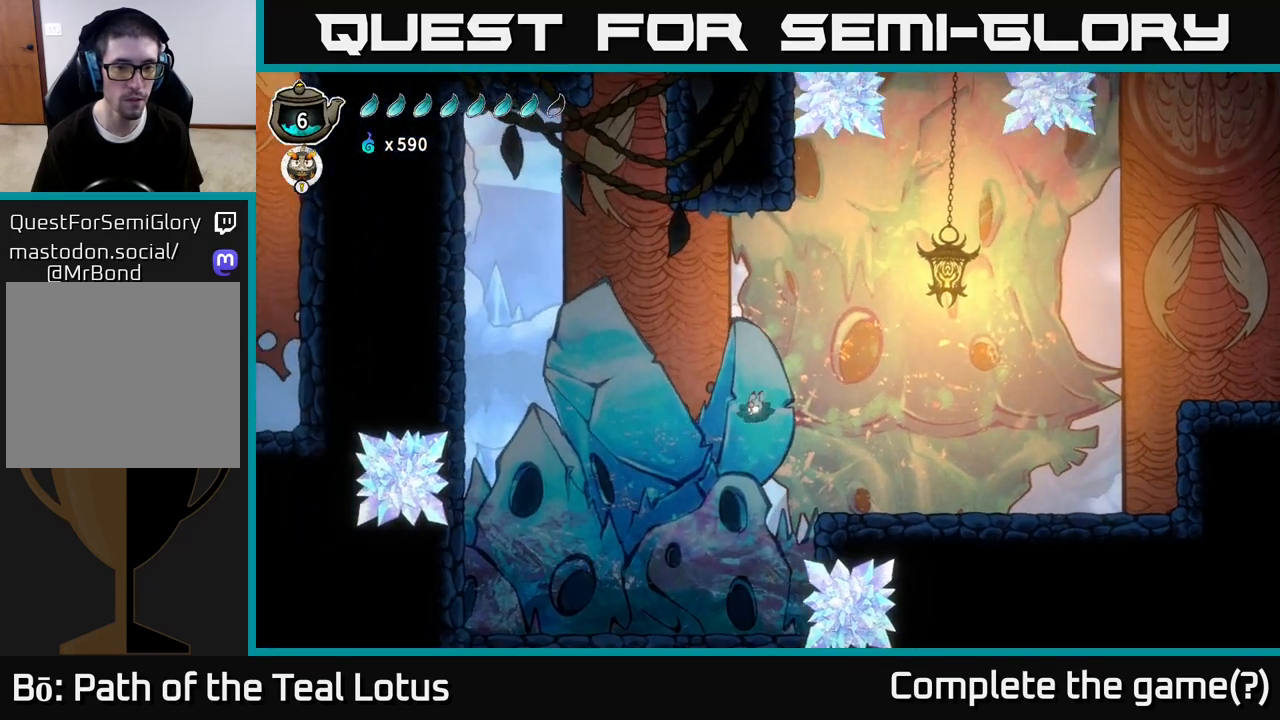
{"buttons": [], "left_stick": "center", "right_stick": "center", "events": [[67, "A", "up"]]}
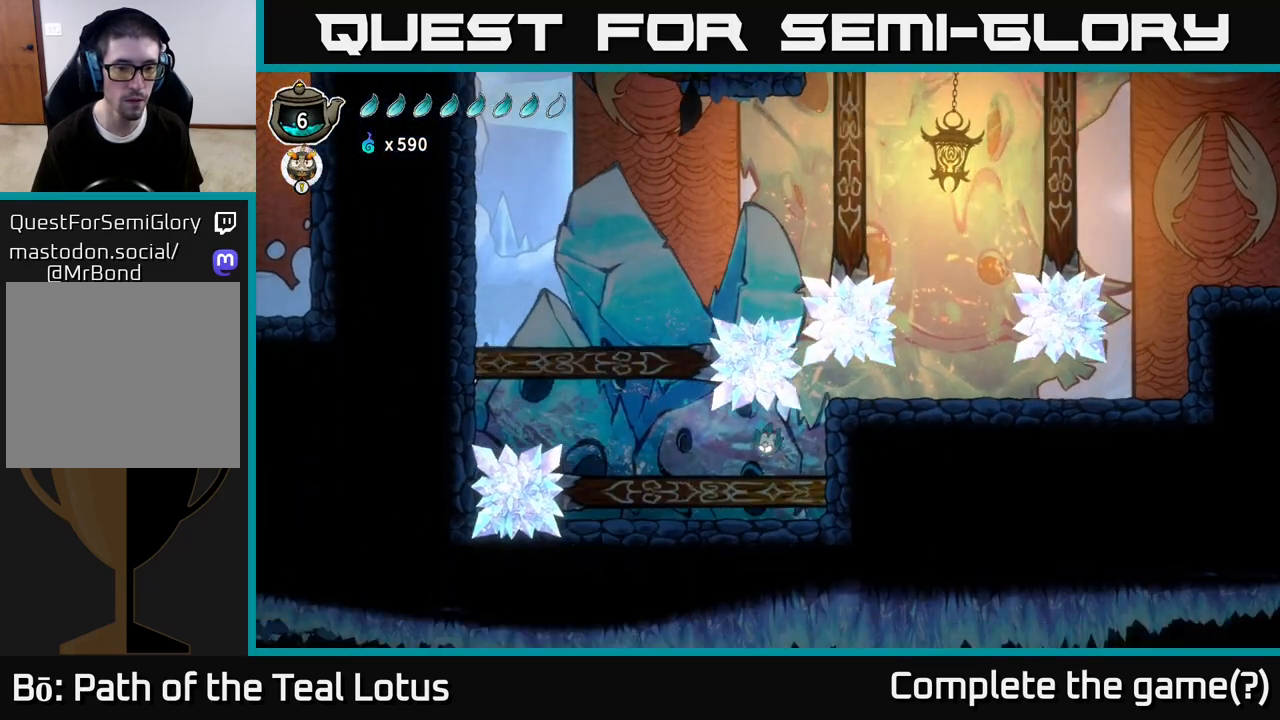
{"buttons": [], "left_stick": "center", "right_stick": "center", "events": []}
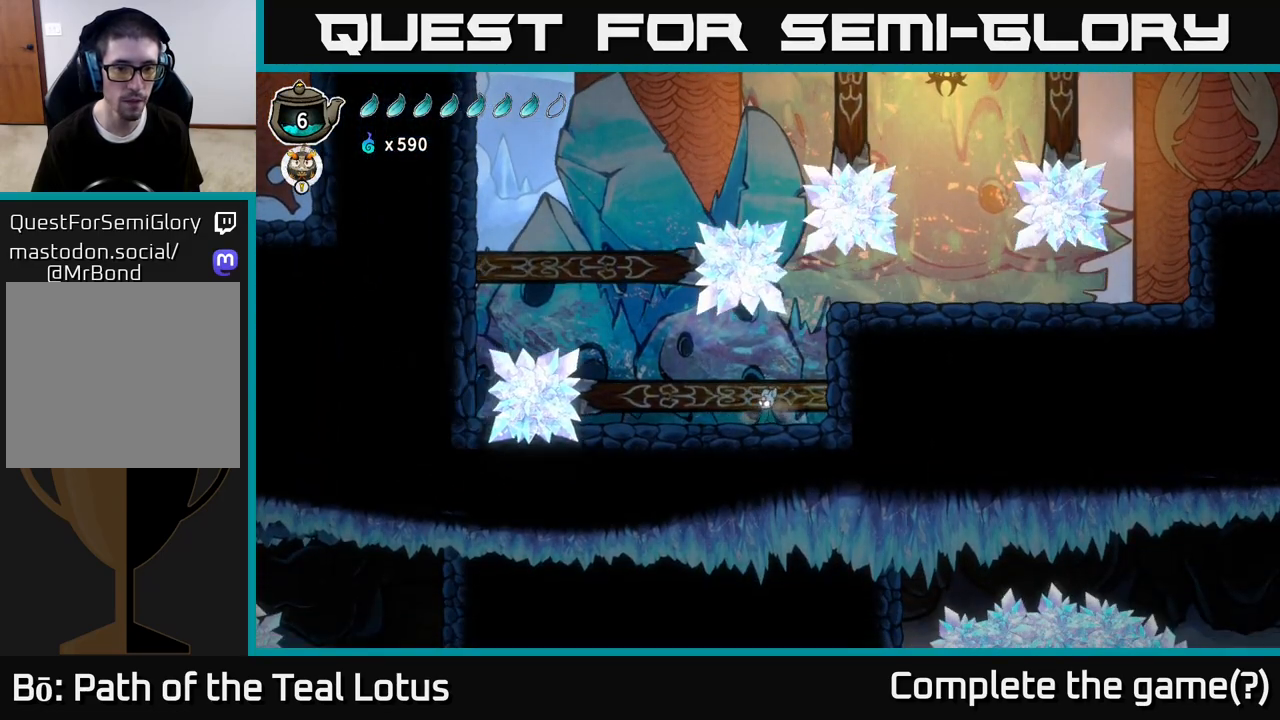
{"buttons": [], "left_stick": "left", "right_stick": "center", "events": [[33, "A", "down"], [217, "left_stick", "left"], [417, "A", "up"]]}
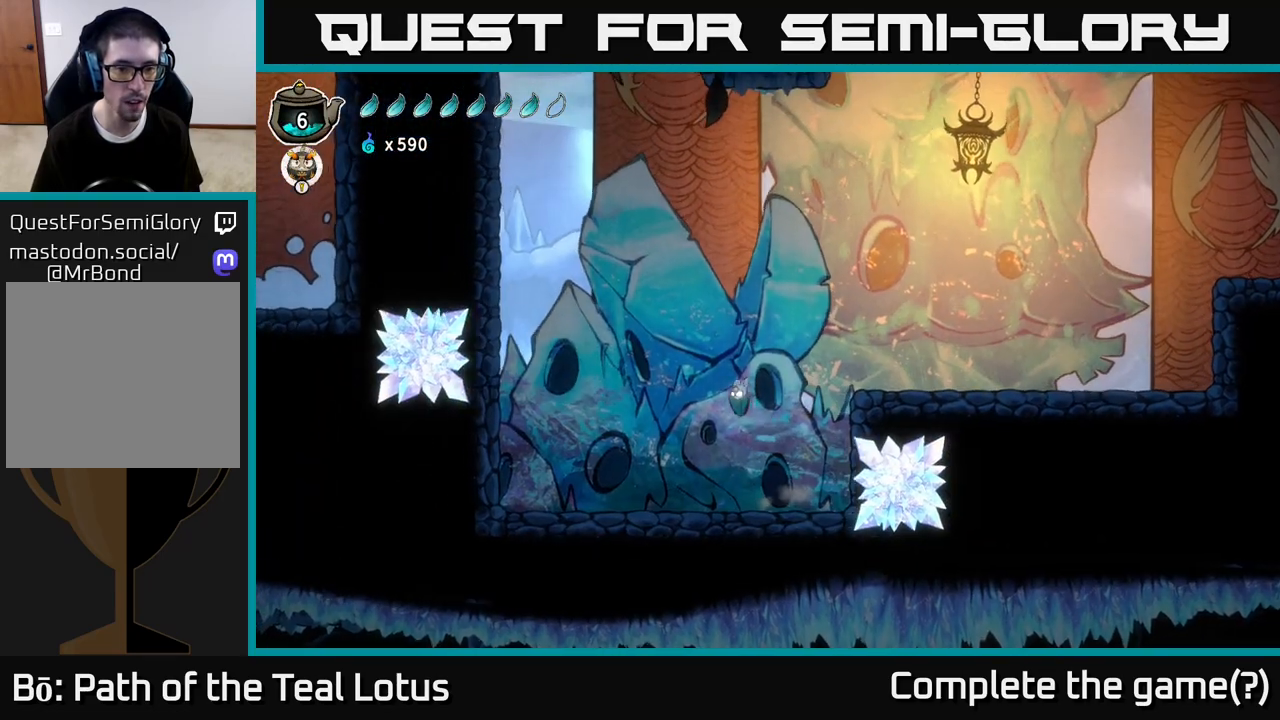
{"buttons": ["R2"], "left_stick": "left", "right_stick": "center", "events": [[500, "R2", "down"]]}
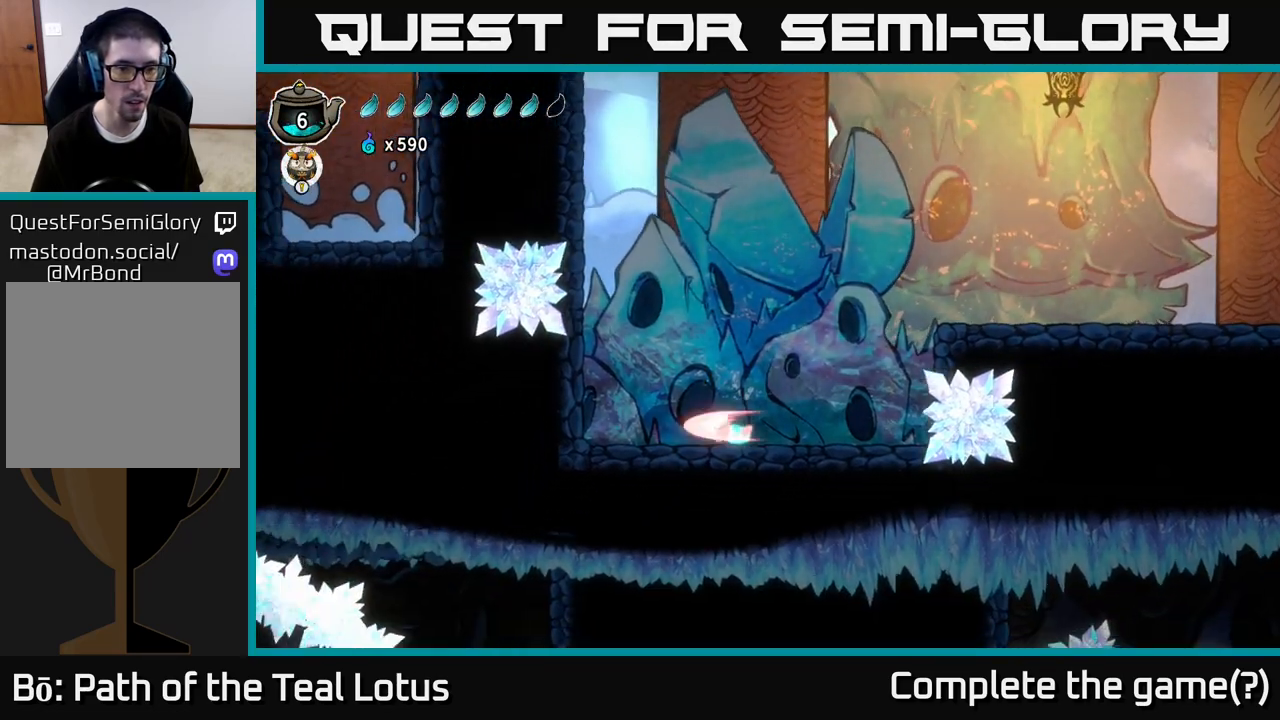
{"buttons": ["A"], "left_stick": "left", "right_stick": "center", "events": [[217, "A", "down"], [233, "R2", "up"]]}
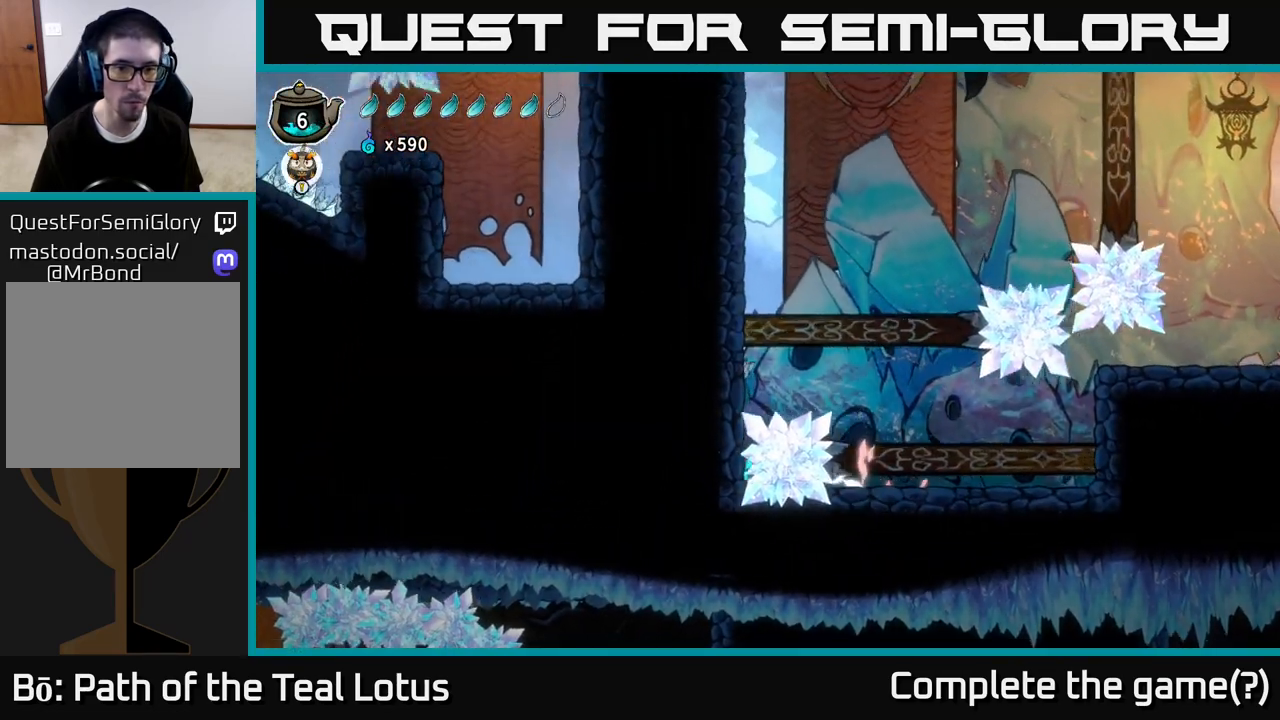
{"buttons": ["B"], "left_stick": "left", "right_stick": "center", "events": [[50, "A", "up"], [133, "B", "down"]]}
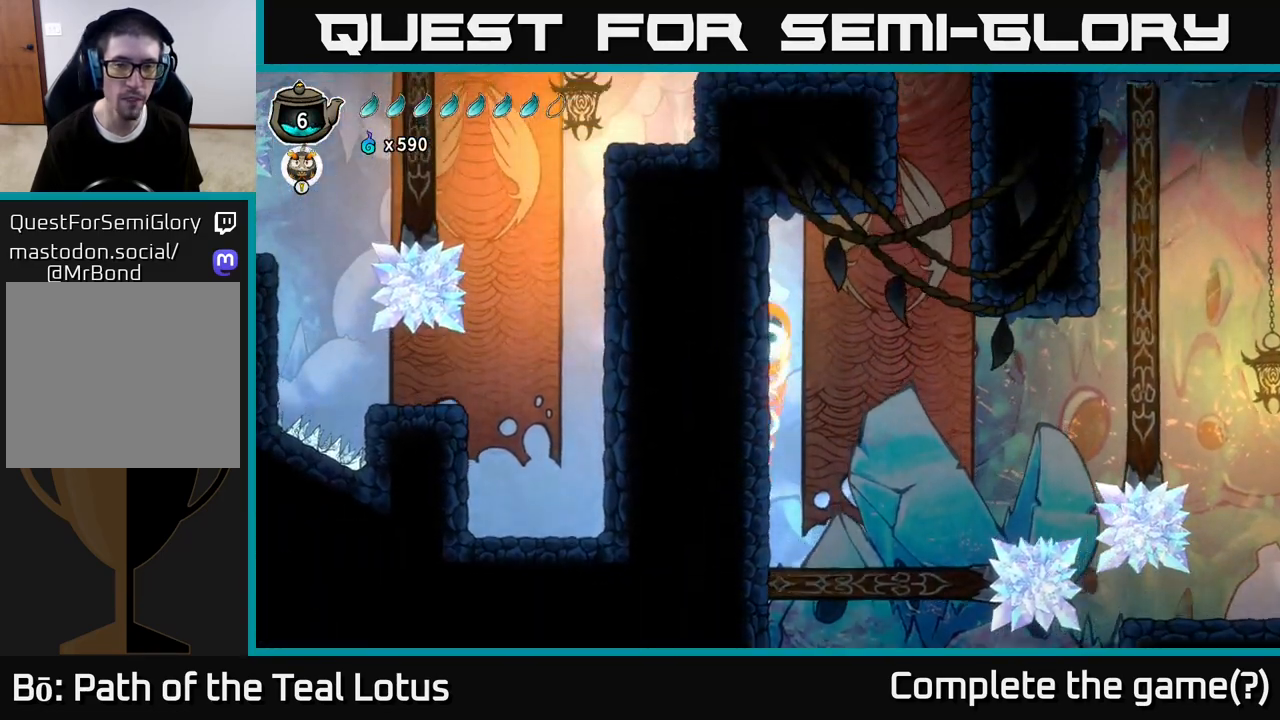
{"buttons": ["A"], "left_stick": "right", "right_stick": "center", "events": [[333, "B", "up"], [467, "A", "down"], [500, "left_stick", "right"]]}
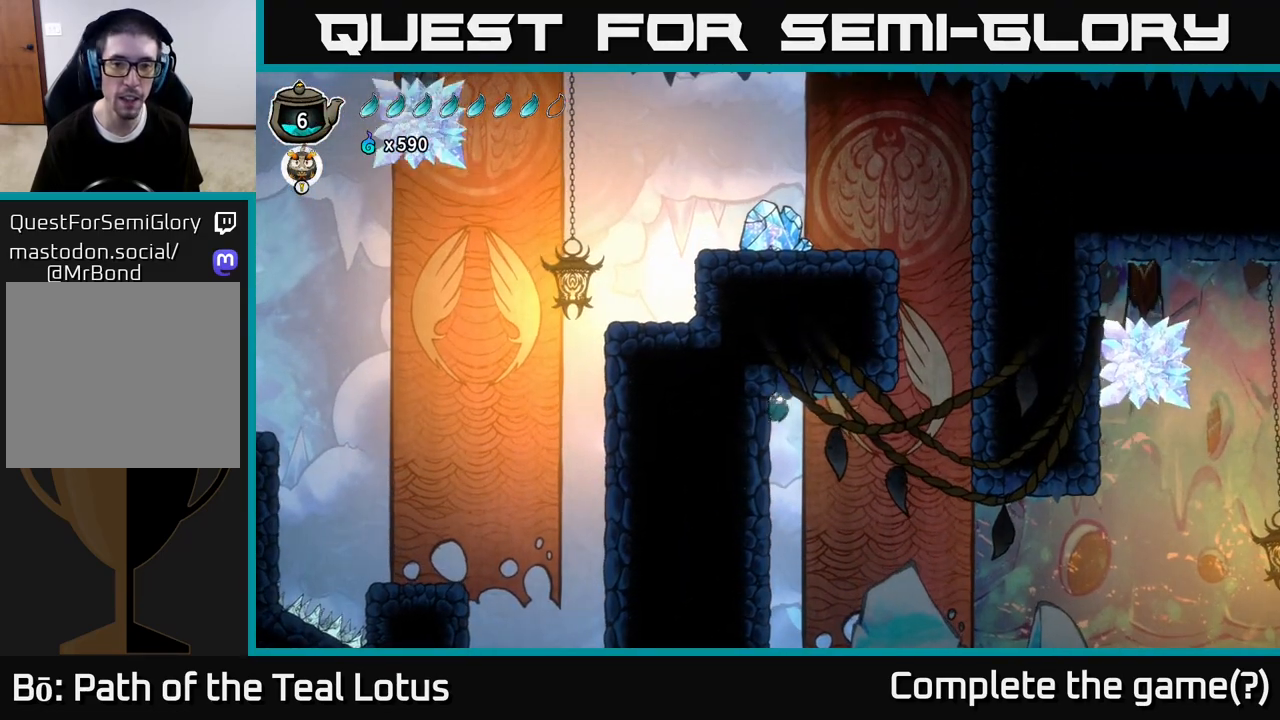
{"buttons": ["B"], "left_stick": "right", "right_stick": "center", "events": [[117, "R2", "down"], [133, "A", "up"], [433, "B", "down"], [433, "R2", "up"]]}
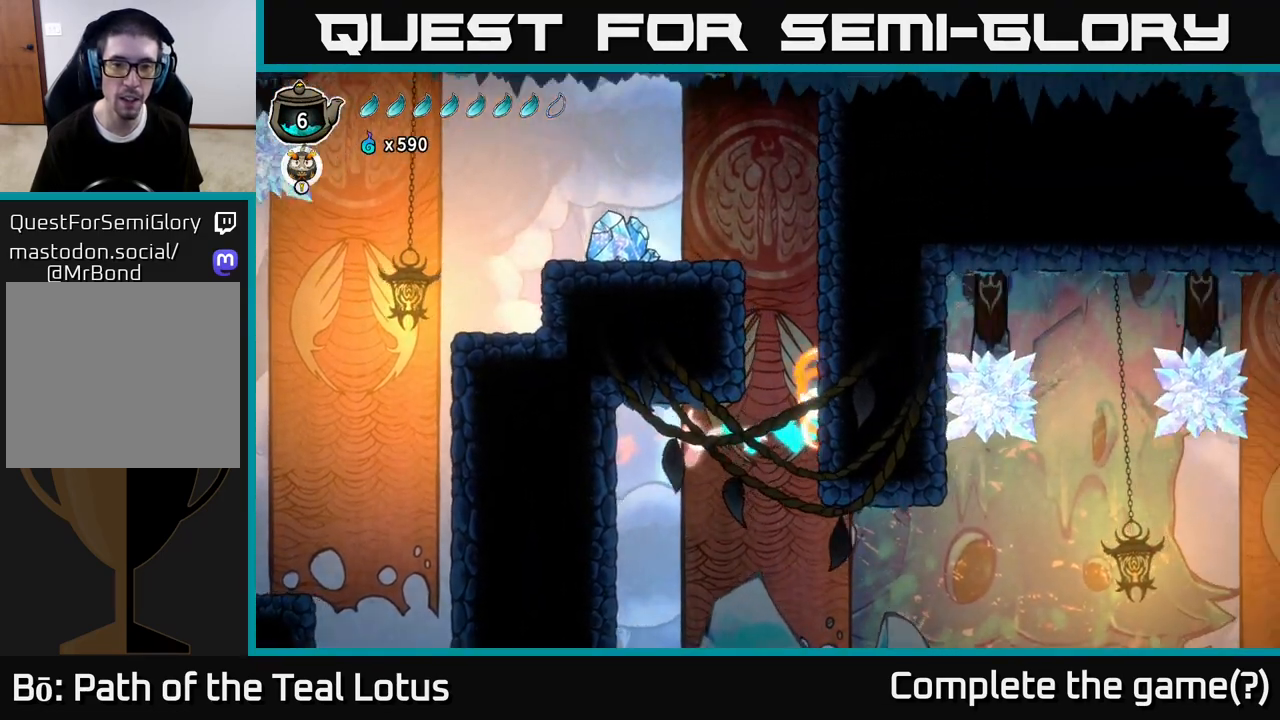
{"buttons": [], "left_stick": "left", "right_stick": "center", "events": [[200, "left_stick", "left"], [233, "B", "up"]]}
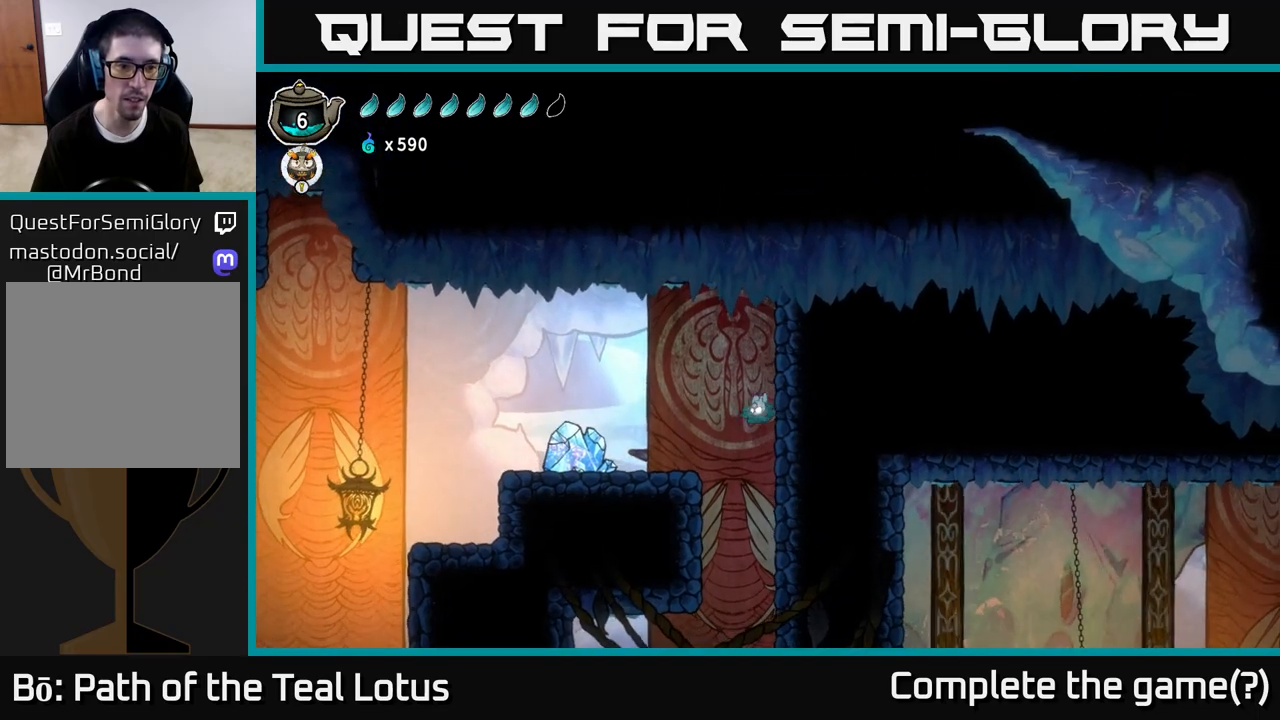
{"buttons": [], "left_stick": "left", "right_stick": "center", "events": [[117, "right_stick", "down-left"], [417, "right_stick", "center"]]}
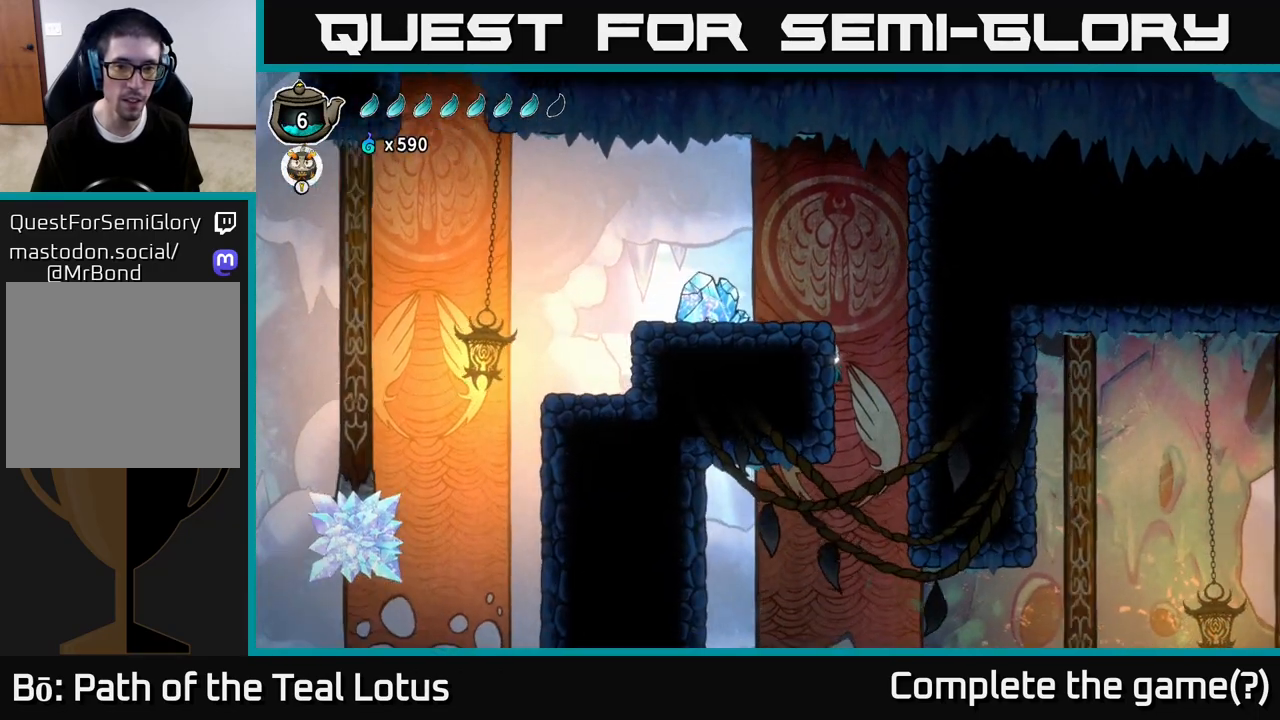
{"buttons": [], "left_stick": "left", "right_stick": "center", "events": [[50, "A", "down"], [367, "A", "up"]]}
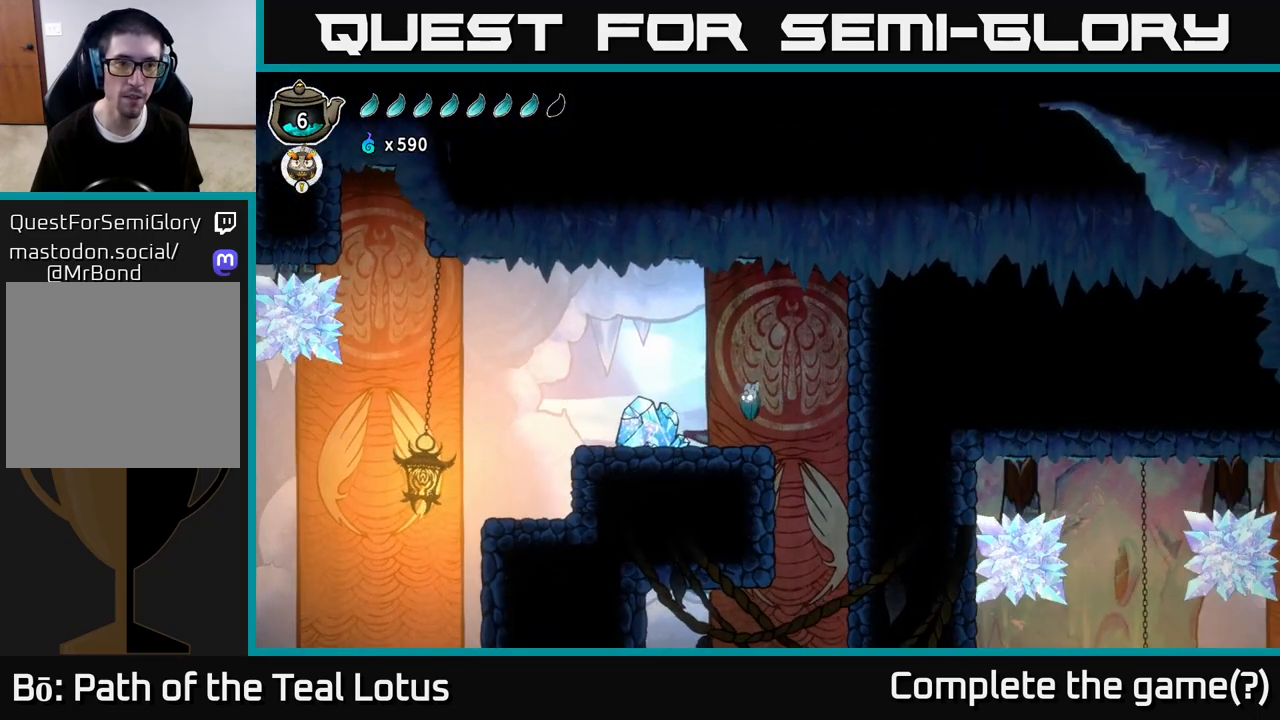
{"buttons": [], "left_stick": "left", "right_stick": "left", "events": [[83, "right_stick", "left"]]}
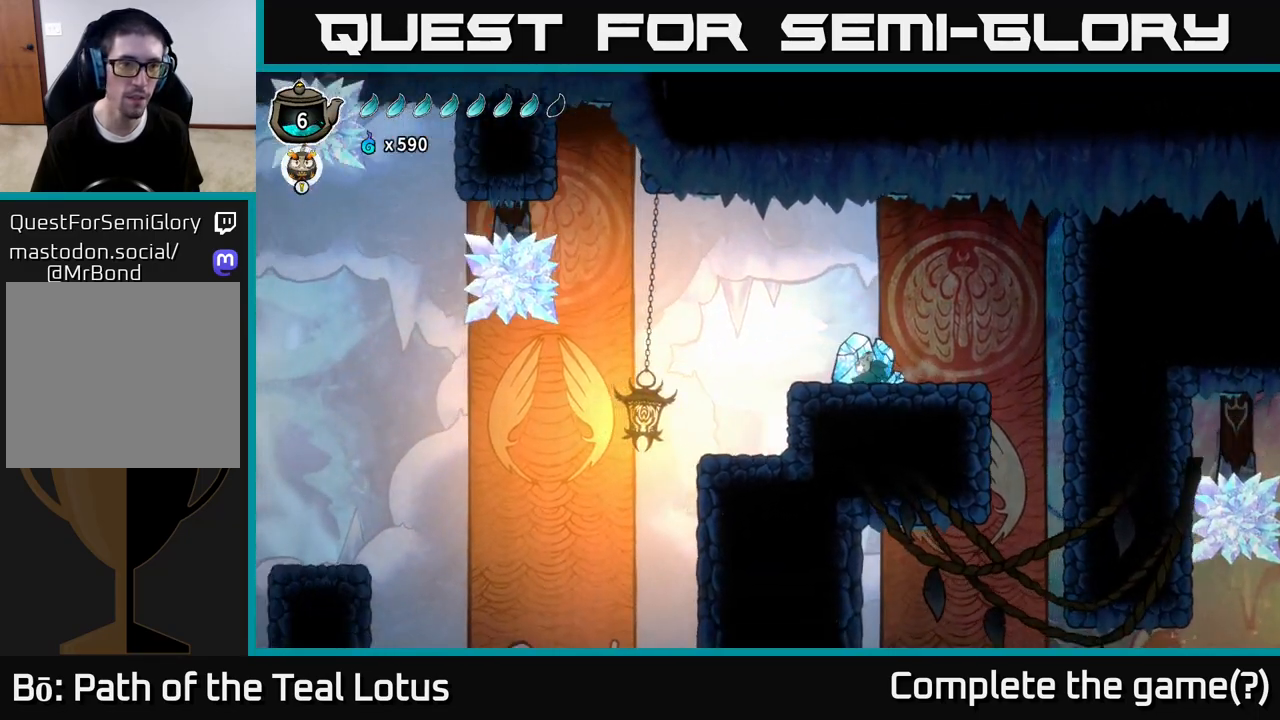
{"buttons": [], "left_stick": "left", "right_stick": "center", "events": [[300, "right_stick", "center"]]}
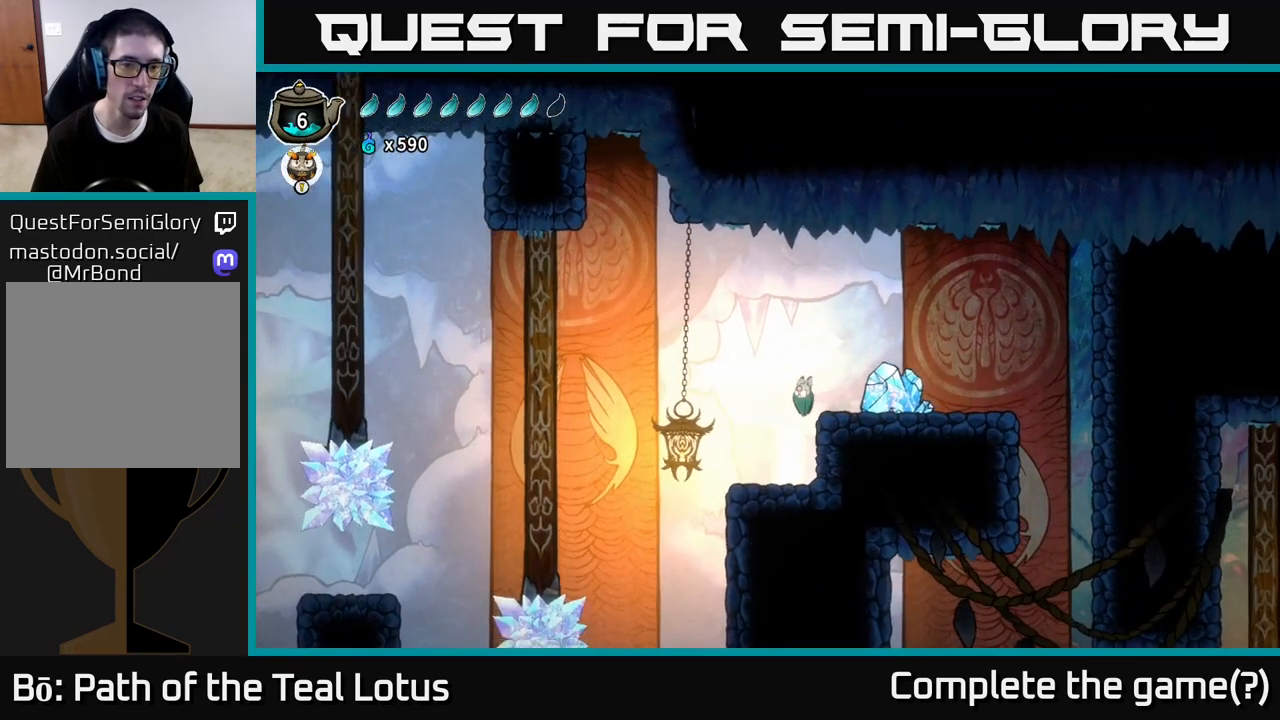
{"buttons": [], "left_stick": "center", "right_stick": "center", "events": [[300, "left_stick", "center"]]}
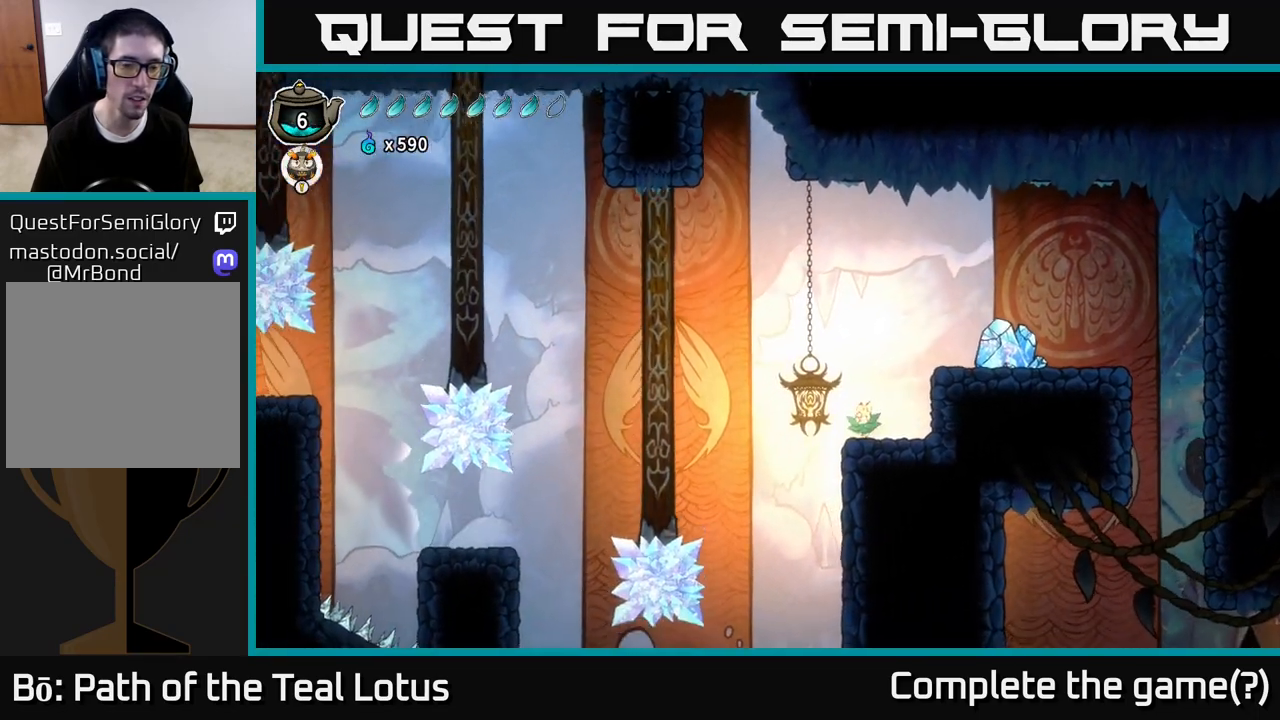
{"buttons": [], "left_stick": "center", "right_stick": "center", "events": []}
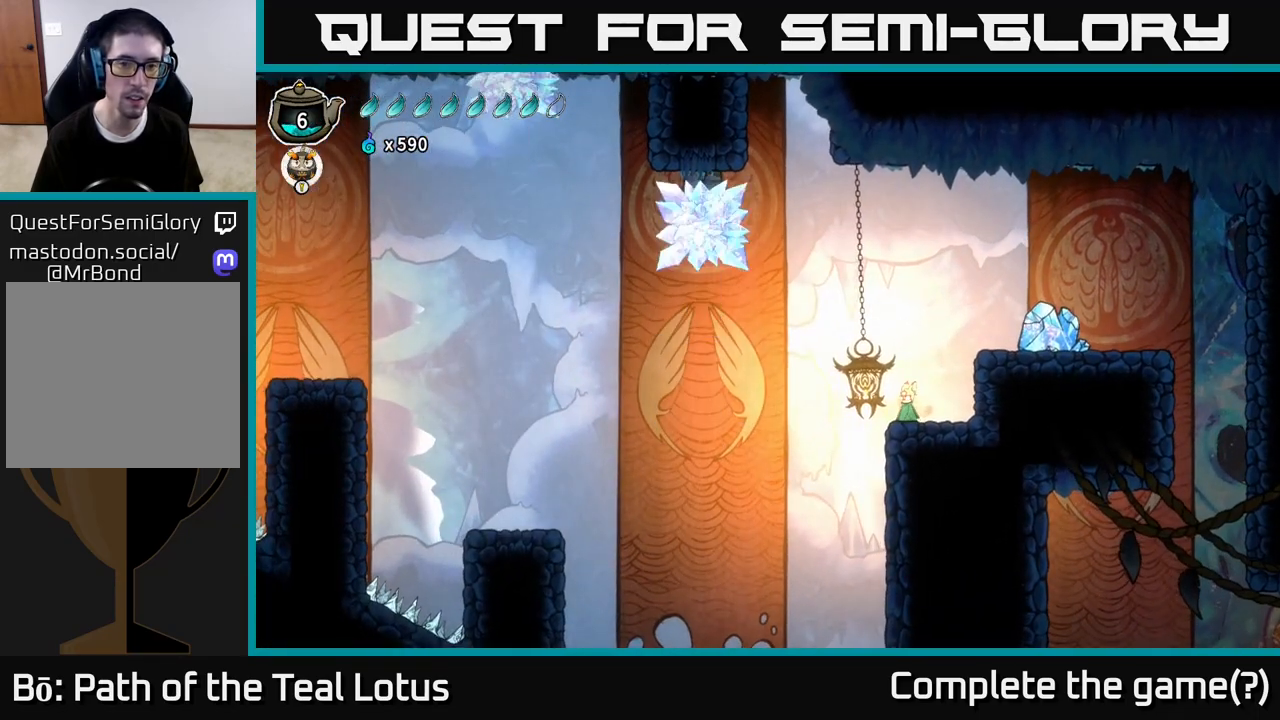
{"buttons": ["A"], "left_stick": "center", "right_stick": "center", "events": [[383, "A", "down"]]}
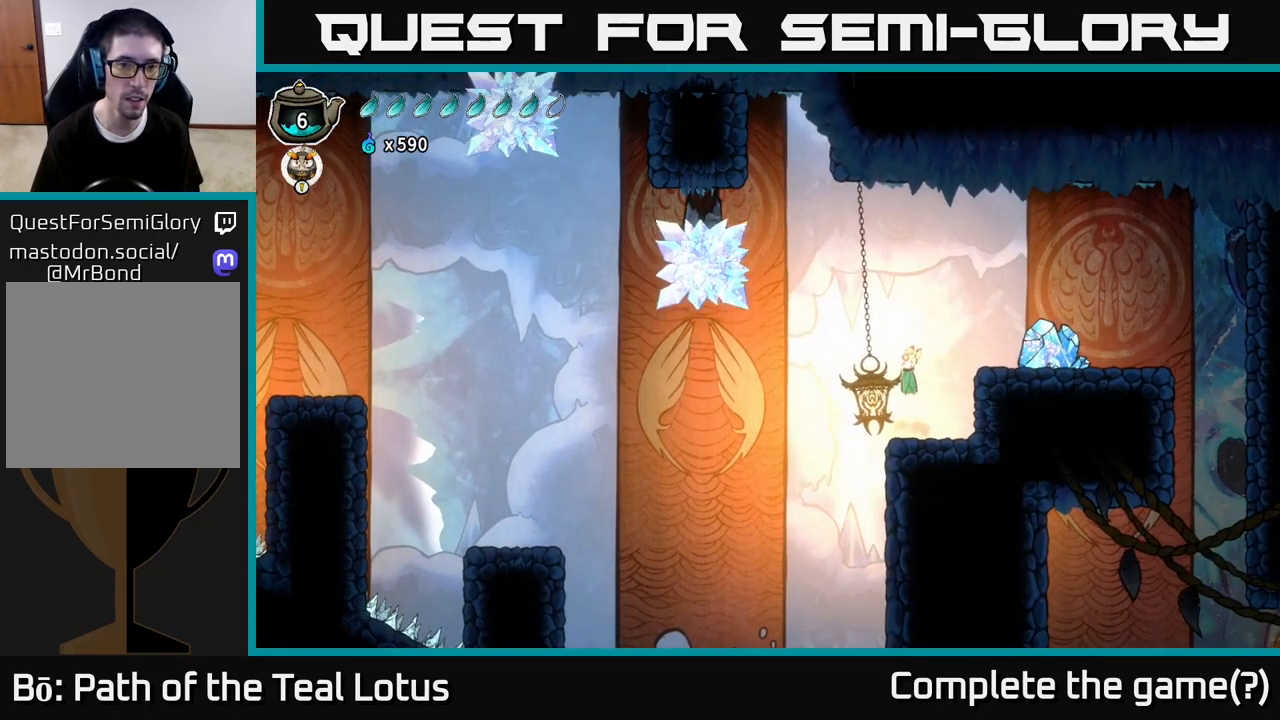
{"buttons": ["R2"], "left_stick": "left", "right_stick": "center", "events": [[83, "left_stick", "left"], [300, "R2", "down"], [383, "A", "up"]]}
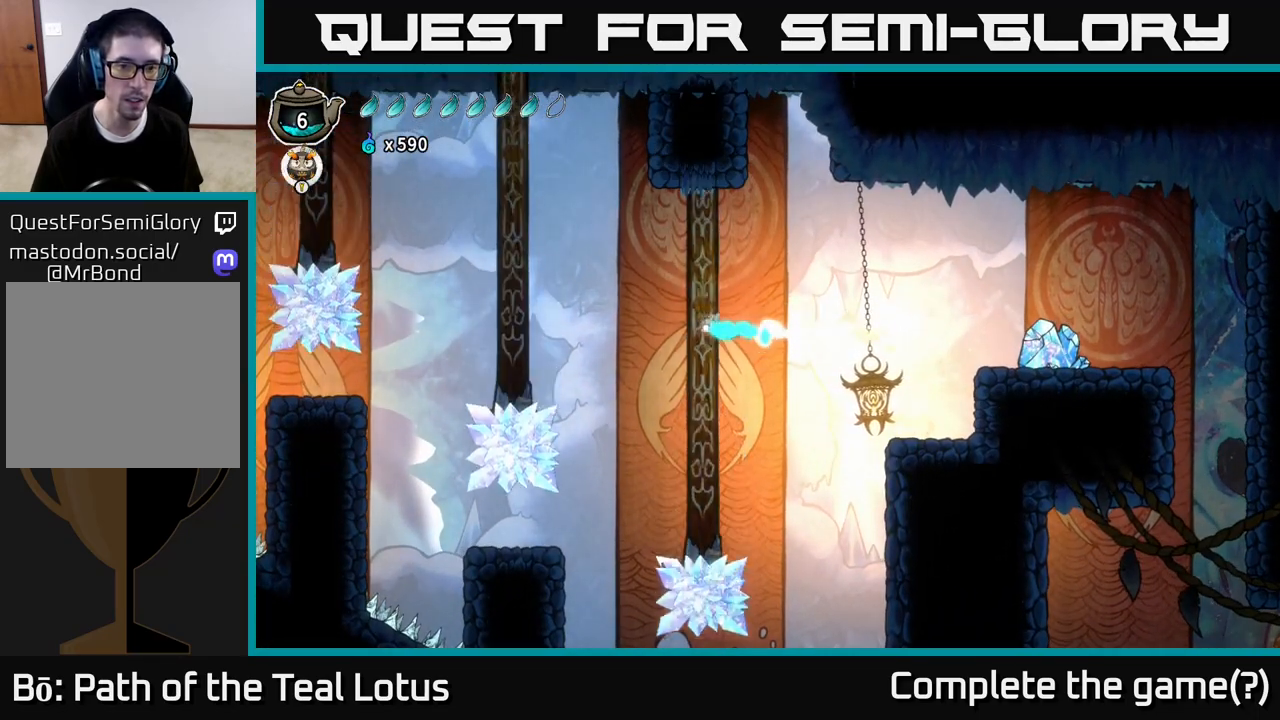
{"buttons": ["L2"], "left_stick": "left", "right_stick": "center", "events": [[133, "R2", "up"], [150, "left_stick", "center"], [167, "L2", "down"], [483, "left_stick", "left"]]}
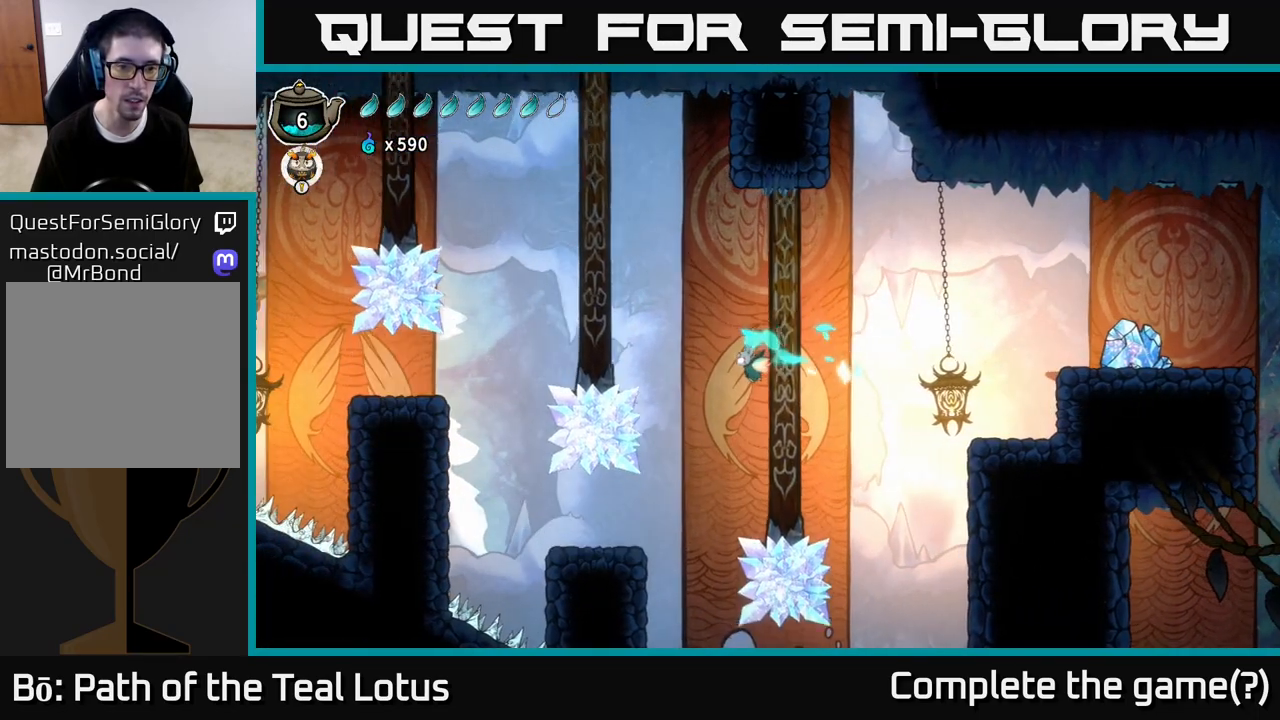
{"buttons": [], "left_stick": "left", "right_stick": "center", "events": [[333, "L2", "up"]]}
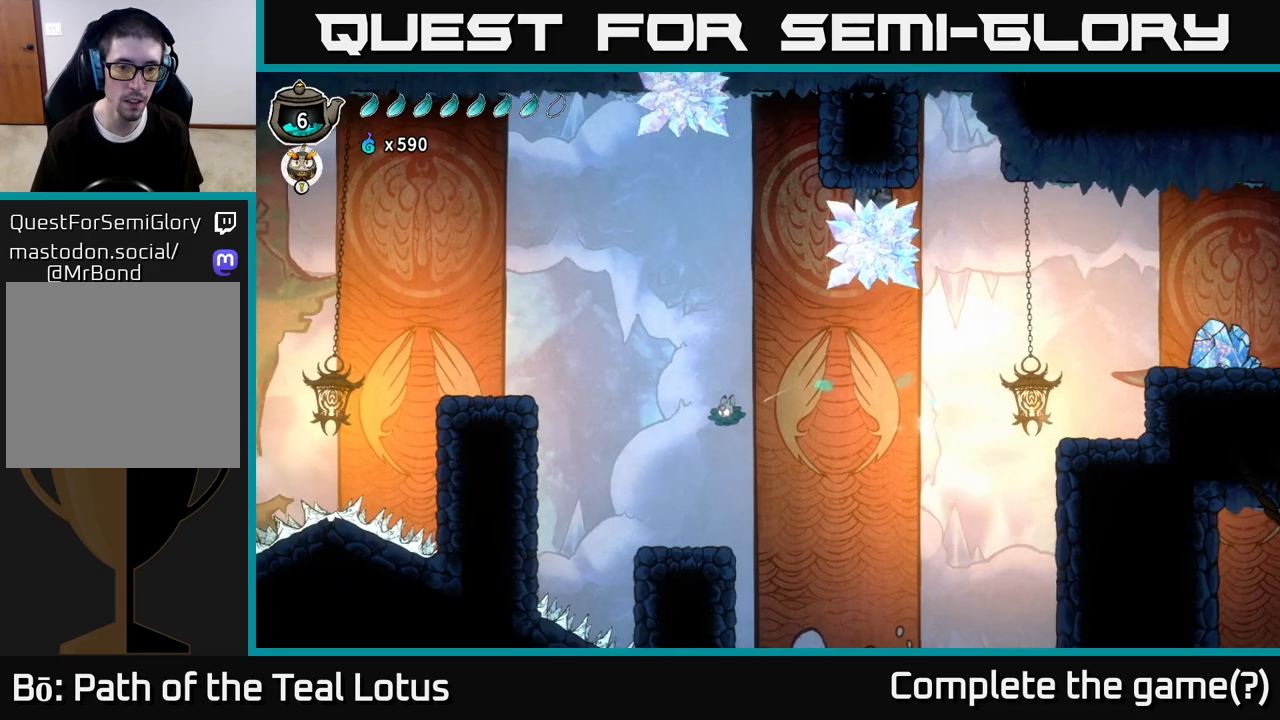
{"buttons": [], "left_stick": "left", "right_stick": "center", "events": []}
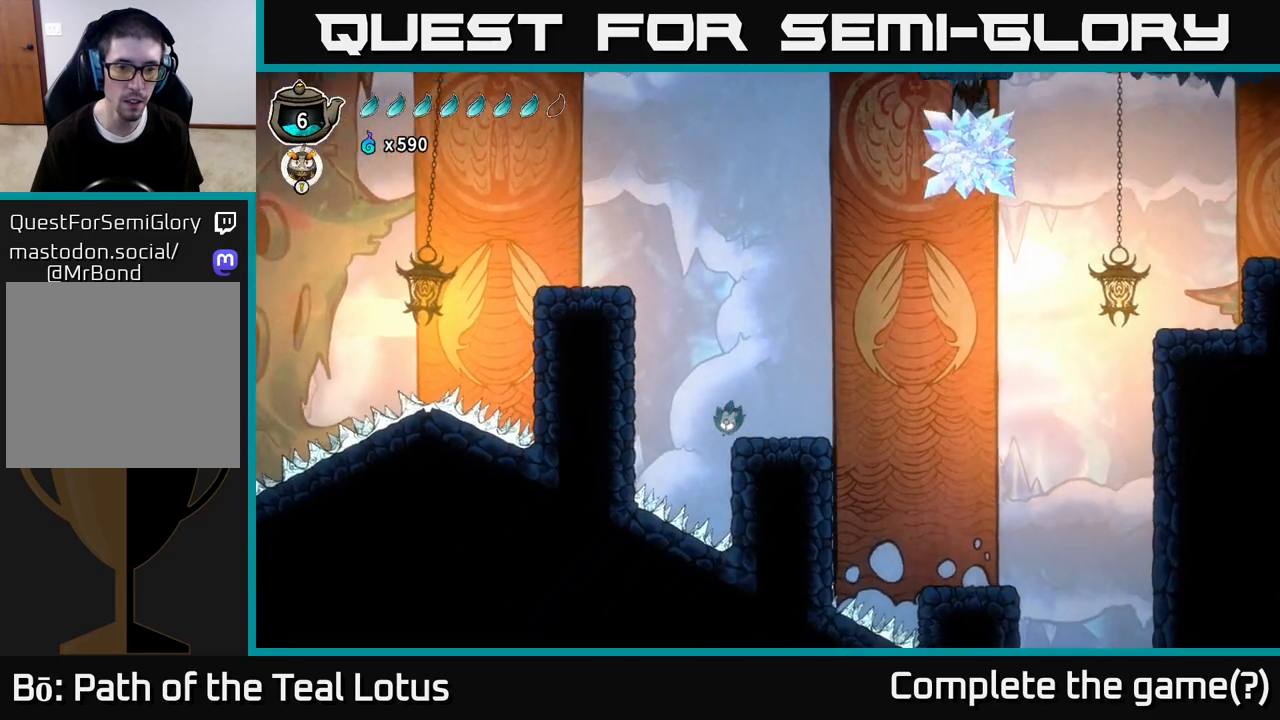
{"buttons": ["A"], "left_stick": "left", "right_stick": "center", "events": [[67, "A", "down"]]}
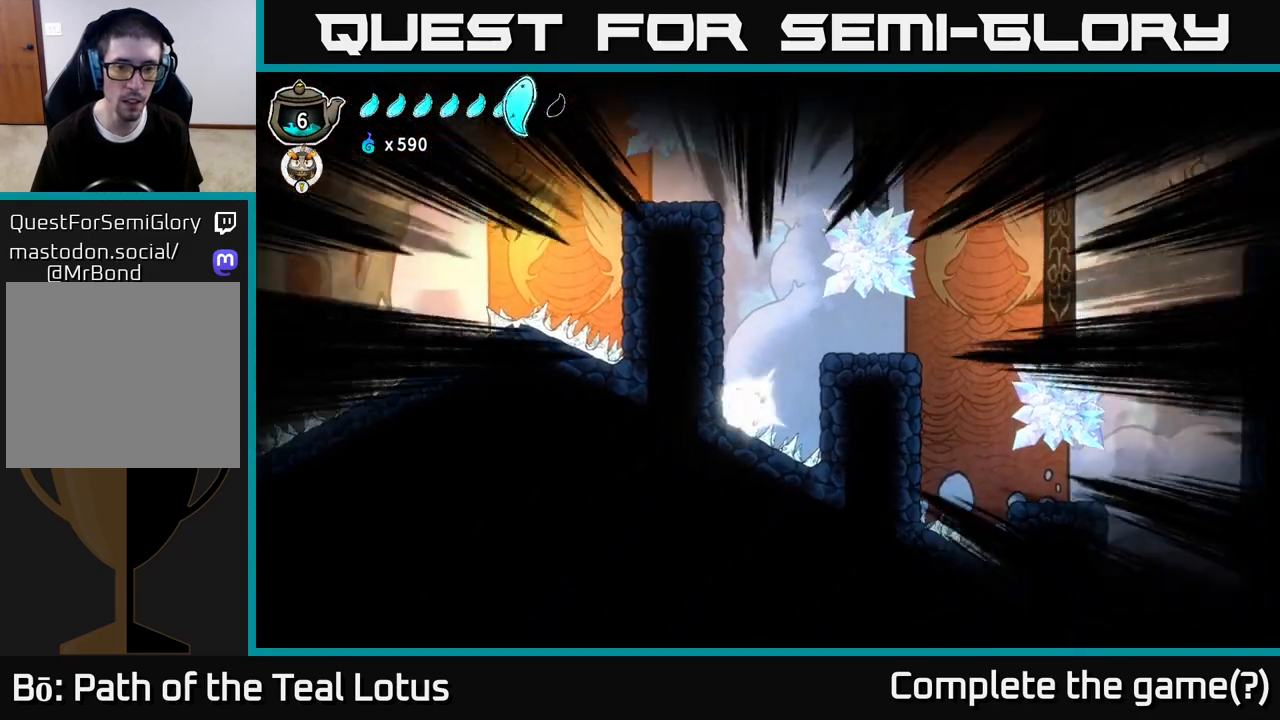
{"buttons": [], "left_stick": "center", "right_stick": "center", "events": [[150, "A", "up"], [333, "left_stick", "center"], [350, "A", "down"], [500, "A", "up"]]}
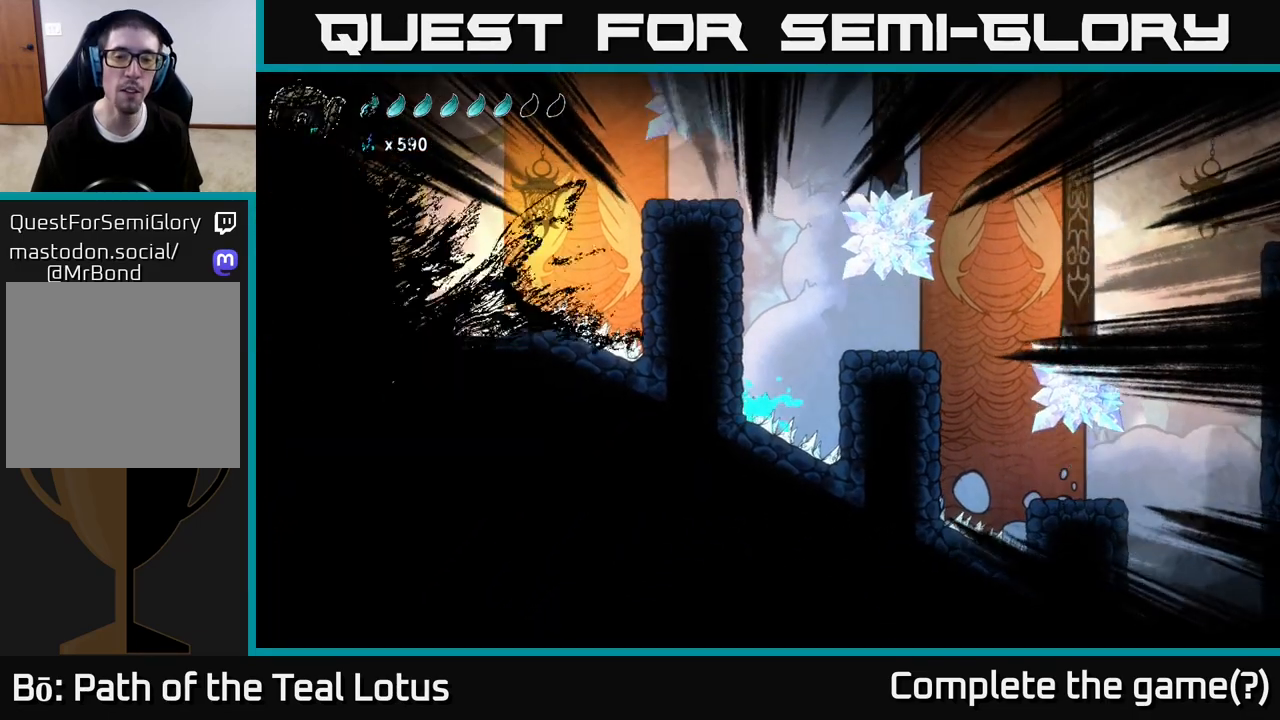
{"buttons": ["A"], "left_stick": "center", "right_stick": "center", "events": [[83, "A", "down"], [217, "A", "up"], [333, "A", "down"]]}
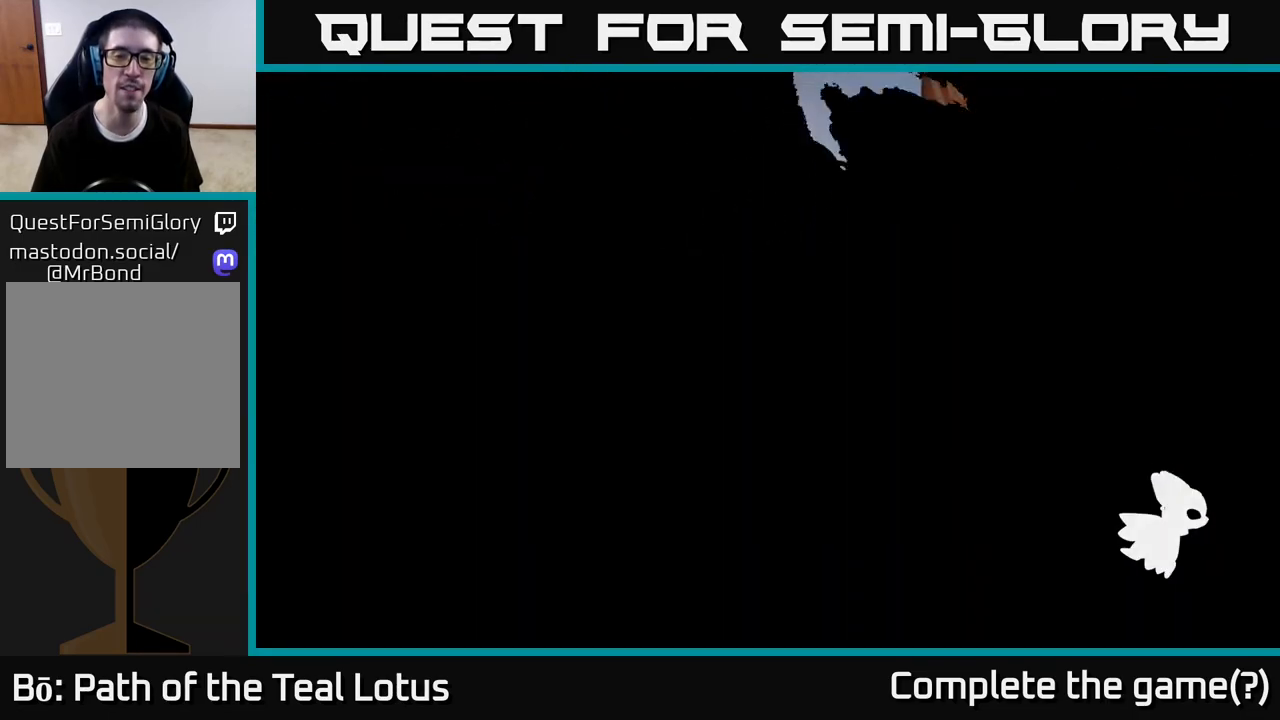
{"buttons": [], "left_stick": "center", "right_stick": "center", "events": [[33, "A", "up"]]}
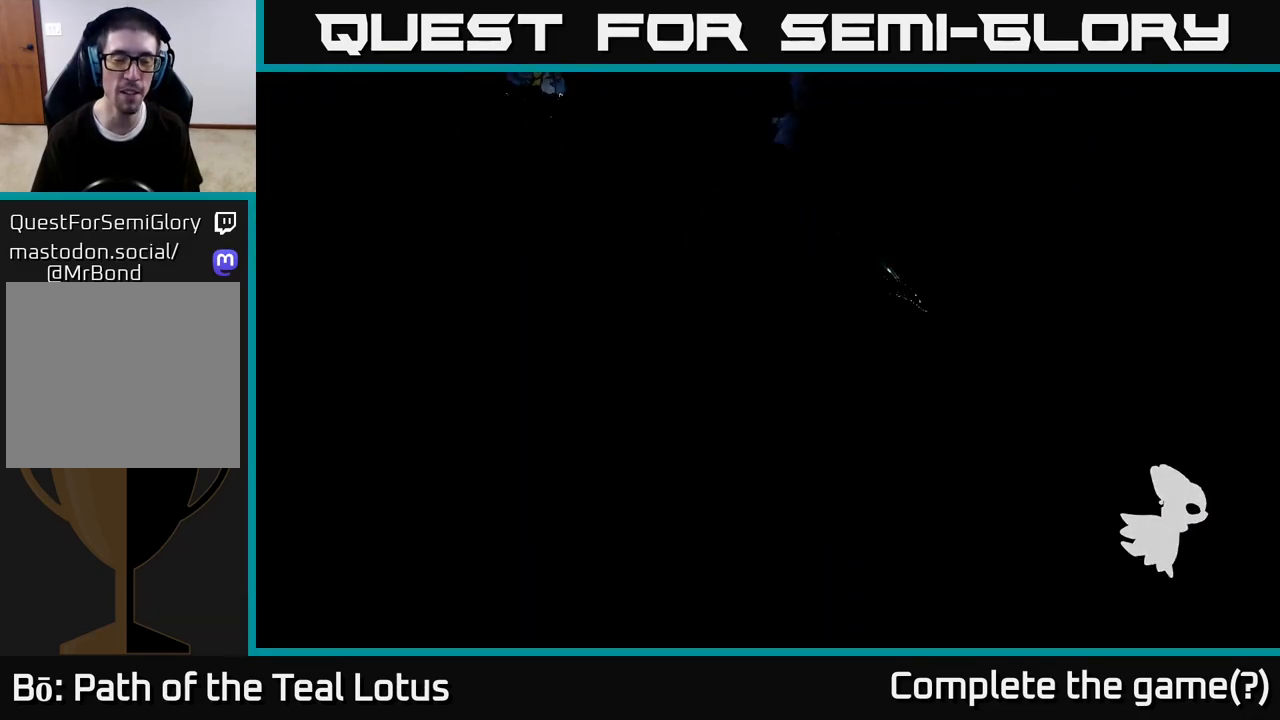
{"buttons": [], "left_stick": "center", "right_stick": "center", "events": []}
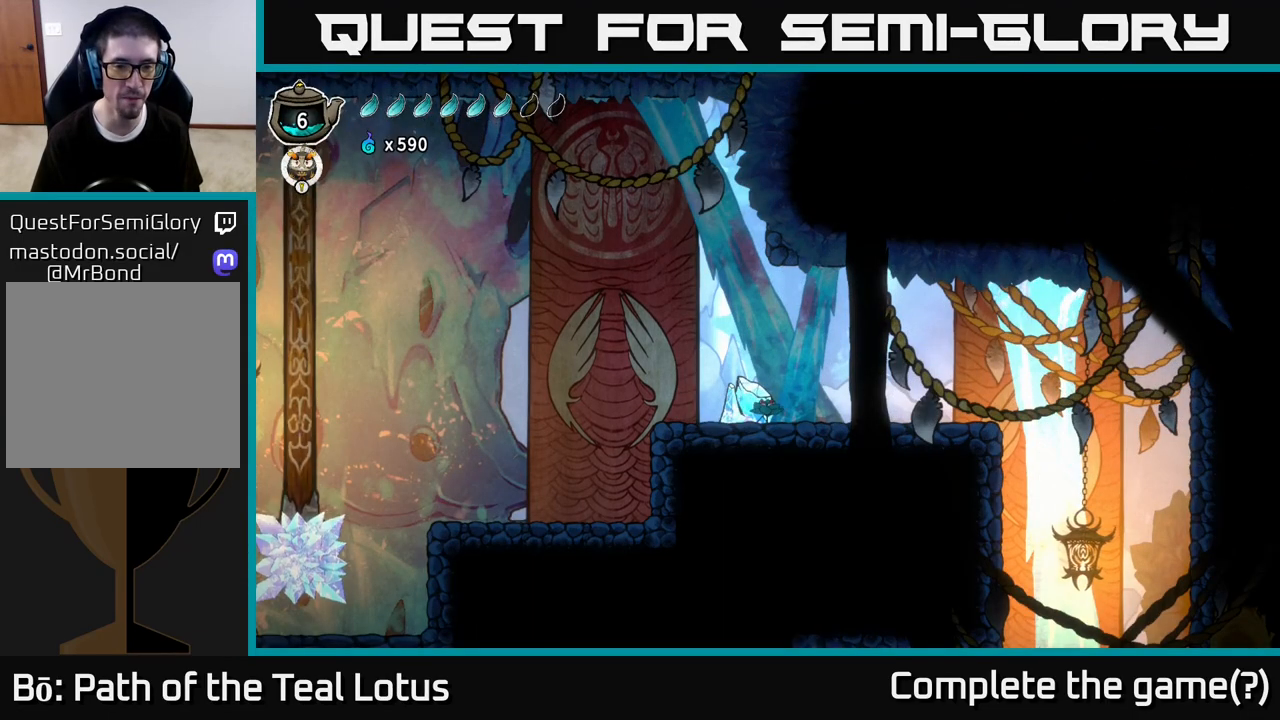
{"buttons": [], "left_stick": "left", "right_stick": "center", "events": [[100, "left_stick", "left"]]}
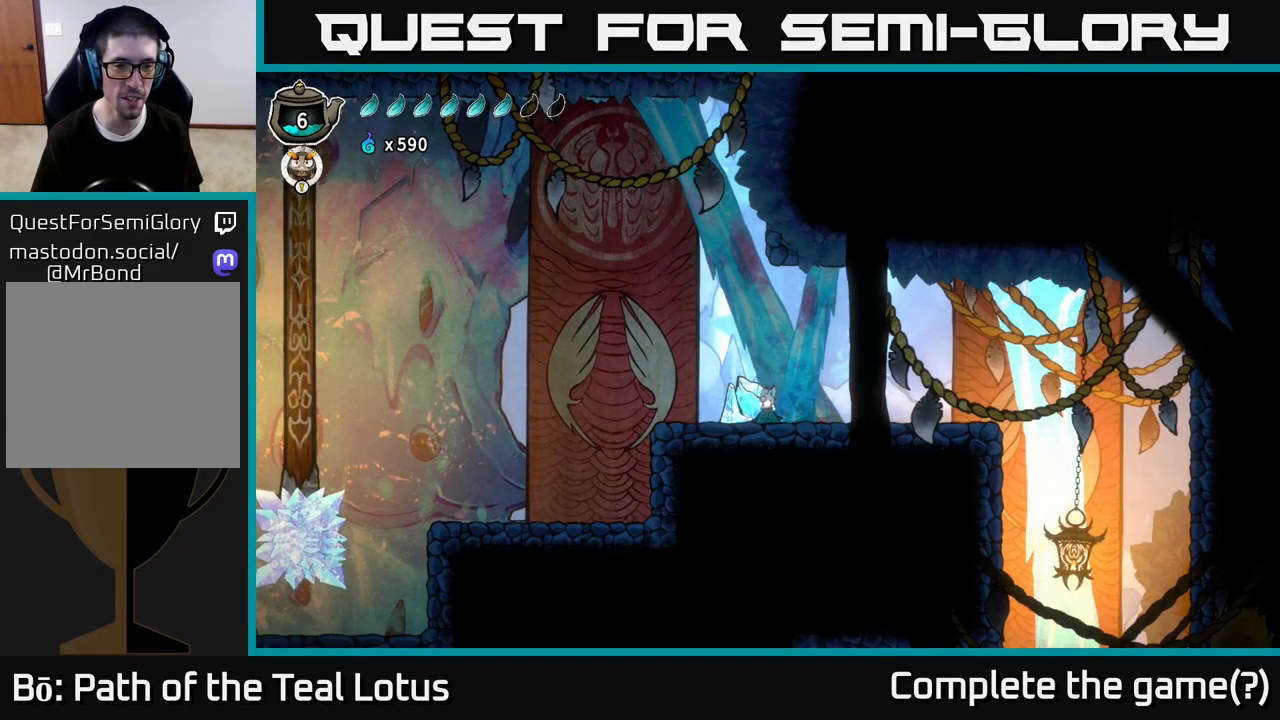
{"buttons": [], "left_stick": "left", "right_stick": "left", "events": [[83, "right_stick", "down-left"], [150, "right_stick", "left"]]}
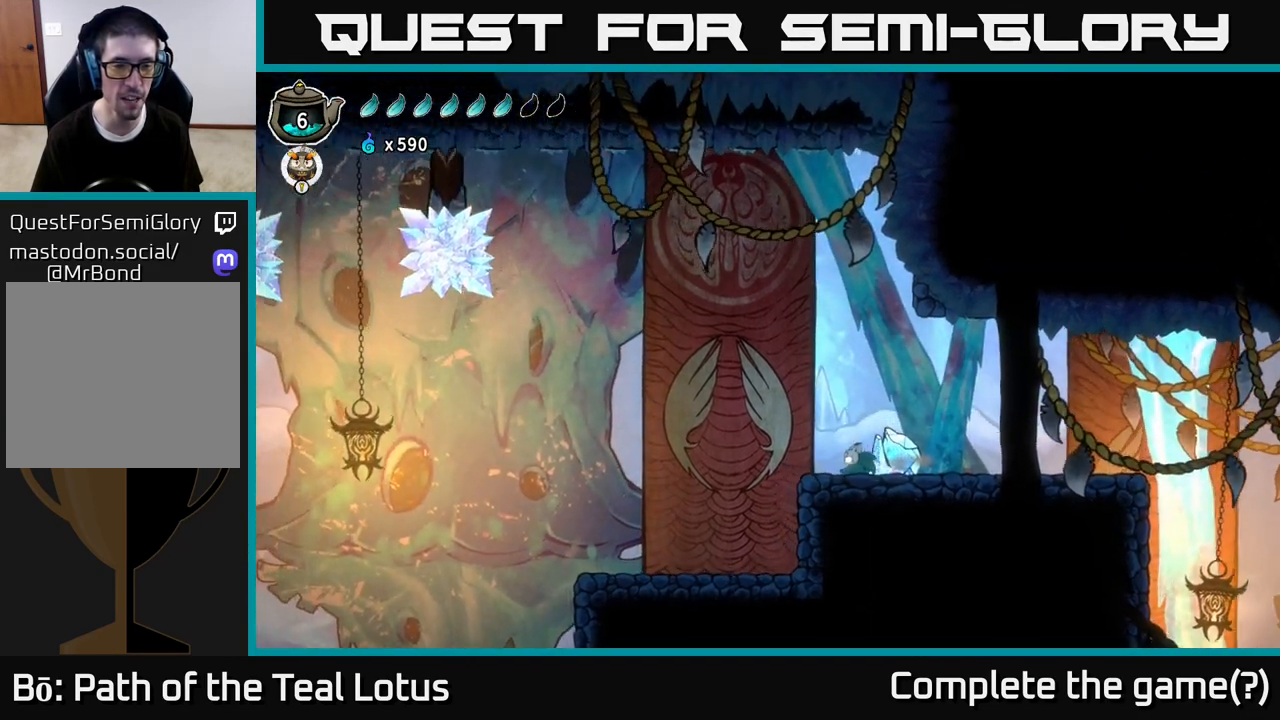
{"buttons": [], "left_stick": "left", "right_stick": "center", "events": [[317, "right_stick", "center"]]}